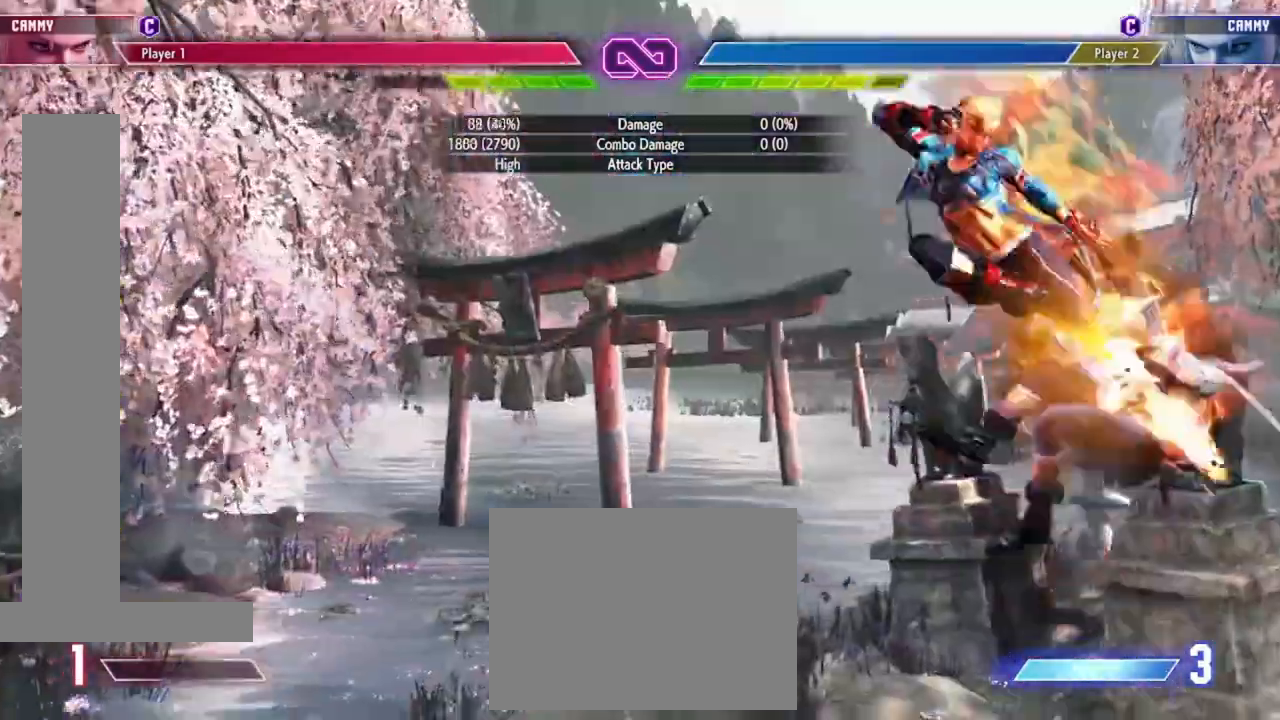
Gameplay with a controller (arcade stick); each line is a JSON object with the inputs held at the frame after it. "events" lists button and stick changes between this image and that frame as [ms after this image, input, new state], when the widget could be followed in between. Not read: L3 R3.
{"buttons": [], "left_stick": "center", "events": []}
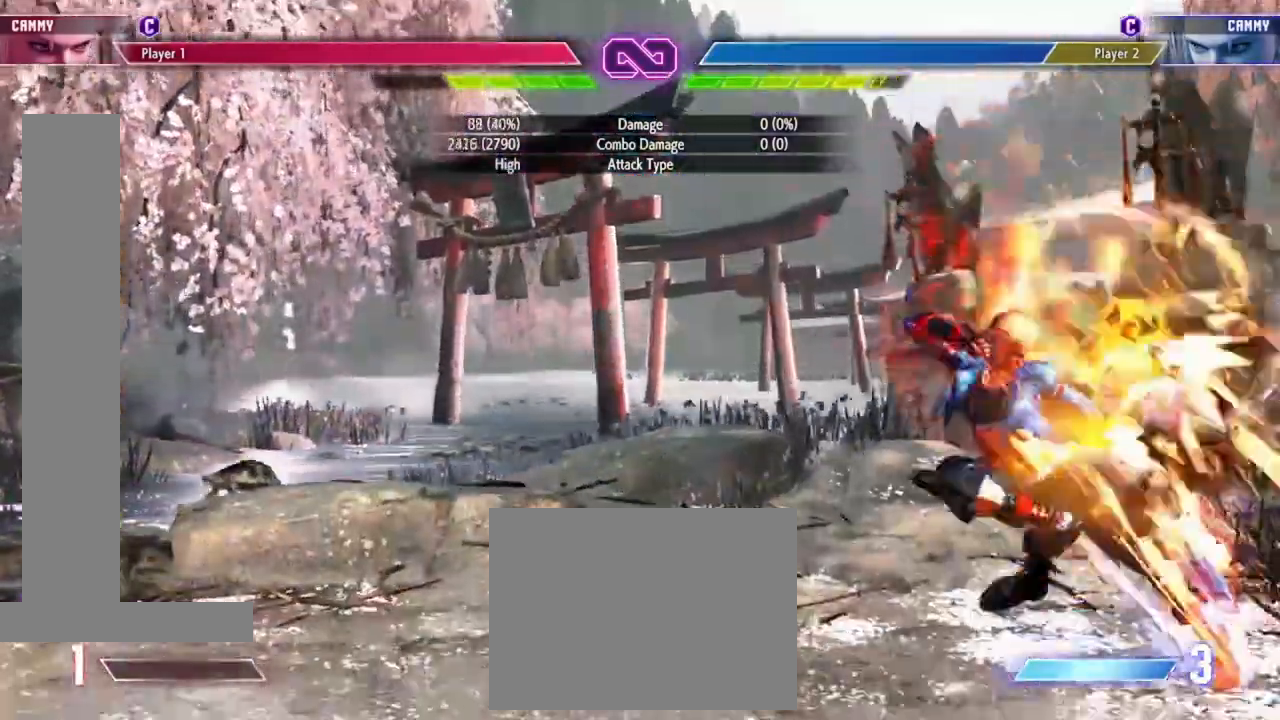
{"buttons": [], "left_stick": "down-right", "events": [[200, "left_stick", "left"], [333, "left_stick", "down-left"], [467, "left_stick", "down-right"]]}
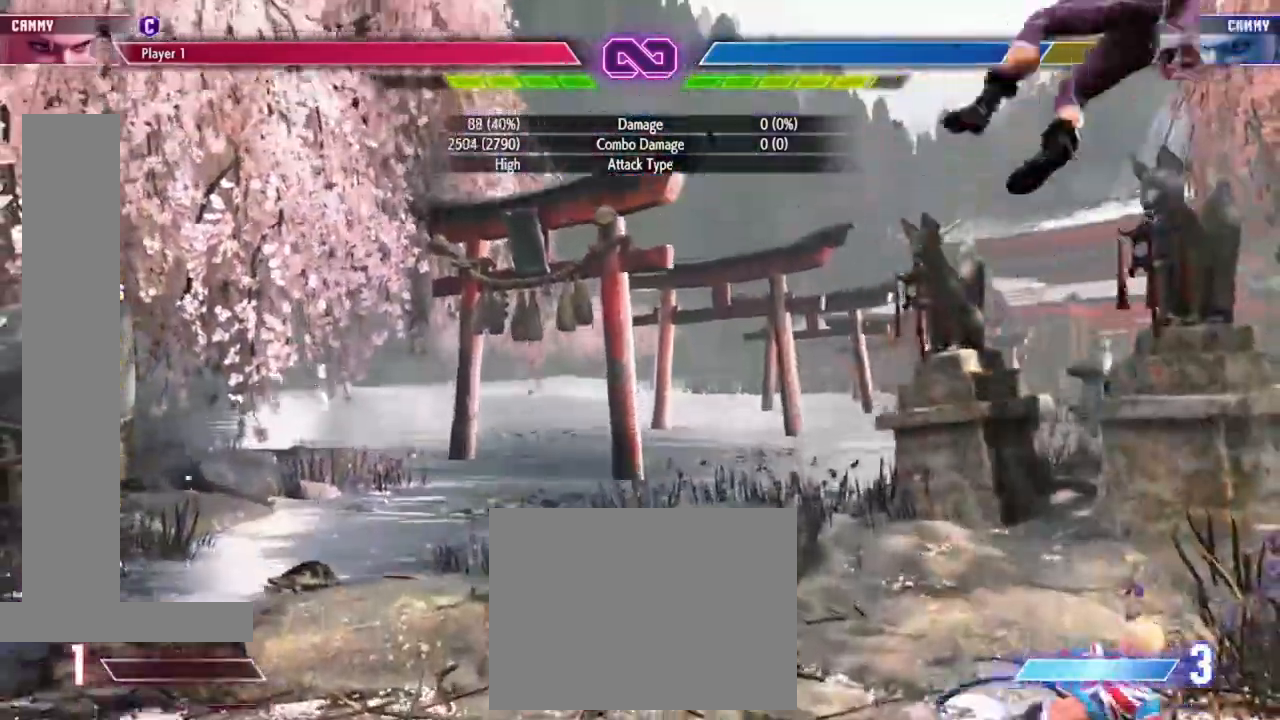
{"buttons": ["R2"], "left_stick": "center", "events": [[33, "left_stick", "right"], [67, "R2", "down"], [167, "left_stick", "center"]]}
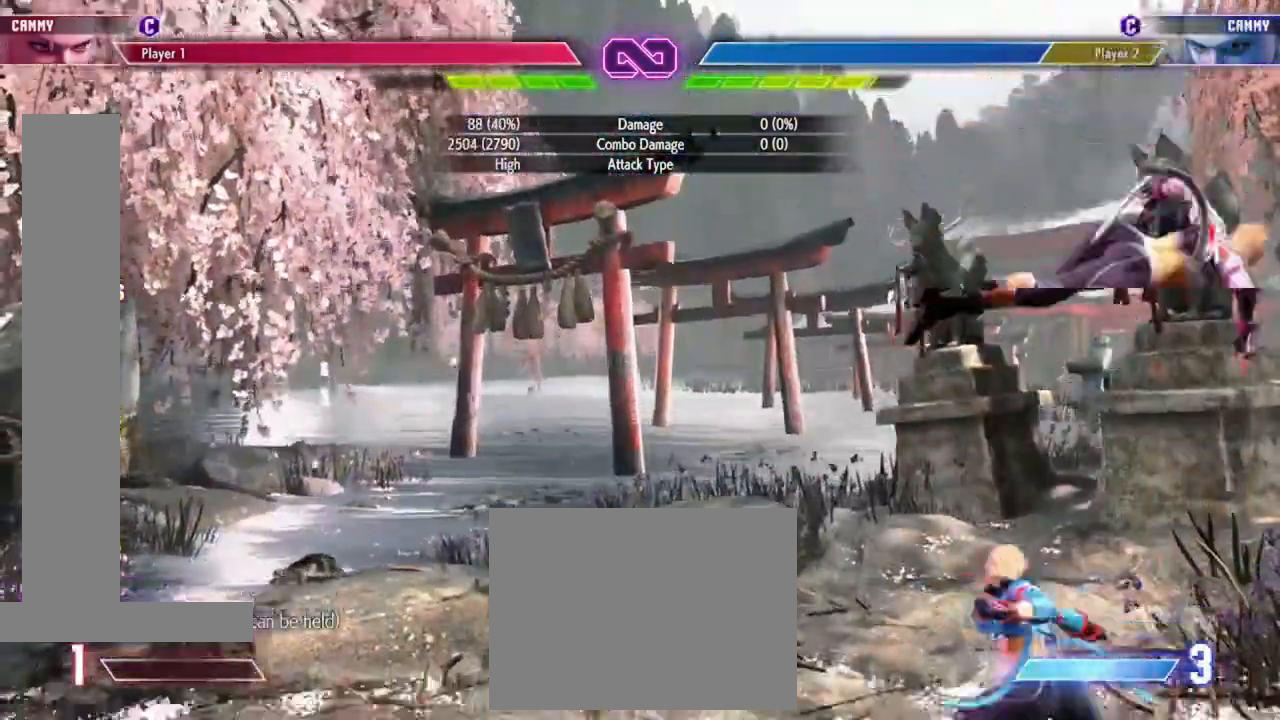
{"buttons": ["R2"], "left_stick": "center", "events": []}
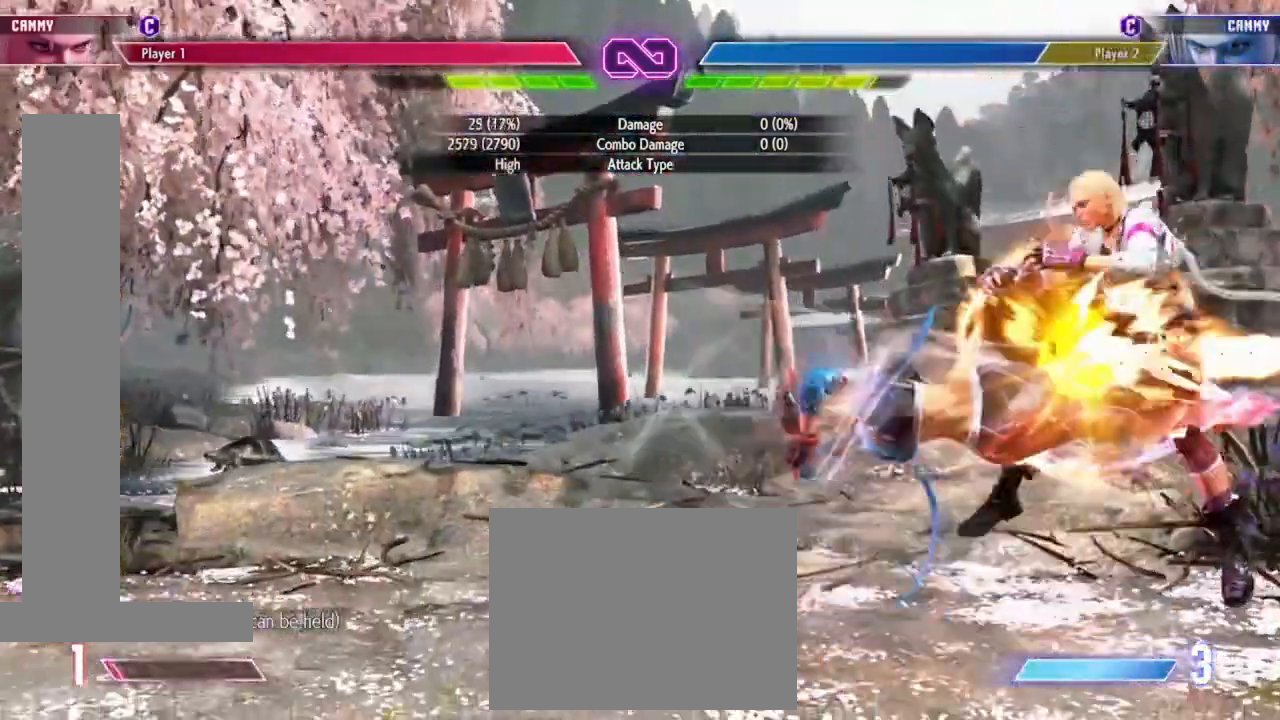
{"buttons": [], "left_stick": "left", "events": [[433, "R2", "up"], [467, "left_stick", "left"]]}
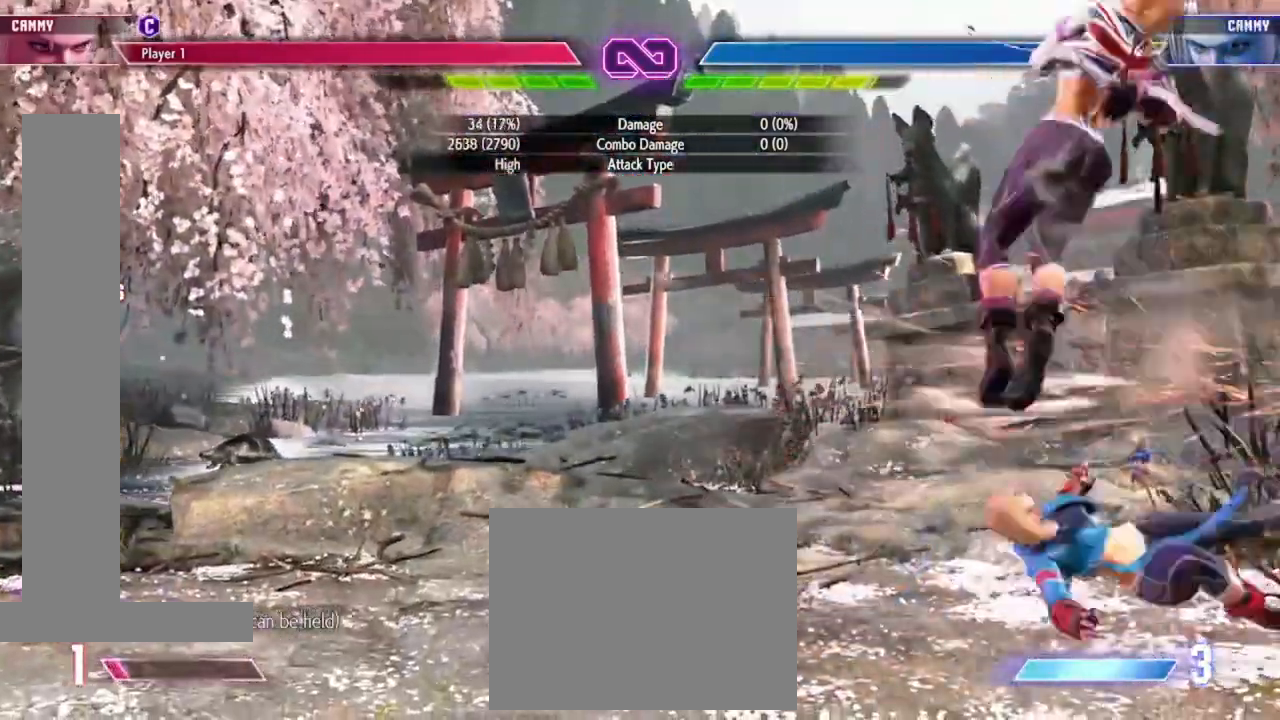
{"buttons": [], "left_stick": "center", "events": [[67, "left_stick", "down"], [133, "left_stick", "down-left"], [233, "CIRCLE", "down"], [233, "CROSS", "down"], [267, "left_stick", "center"], [400, "CIRCLE", "up"], [400, "CROSS", "up"]]}
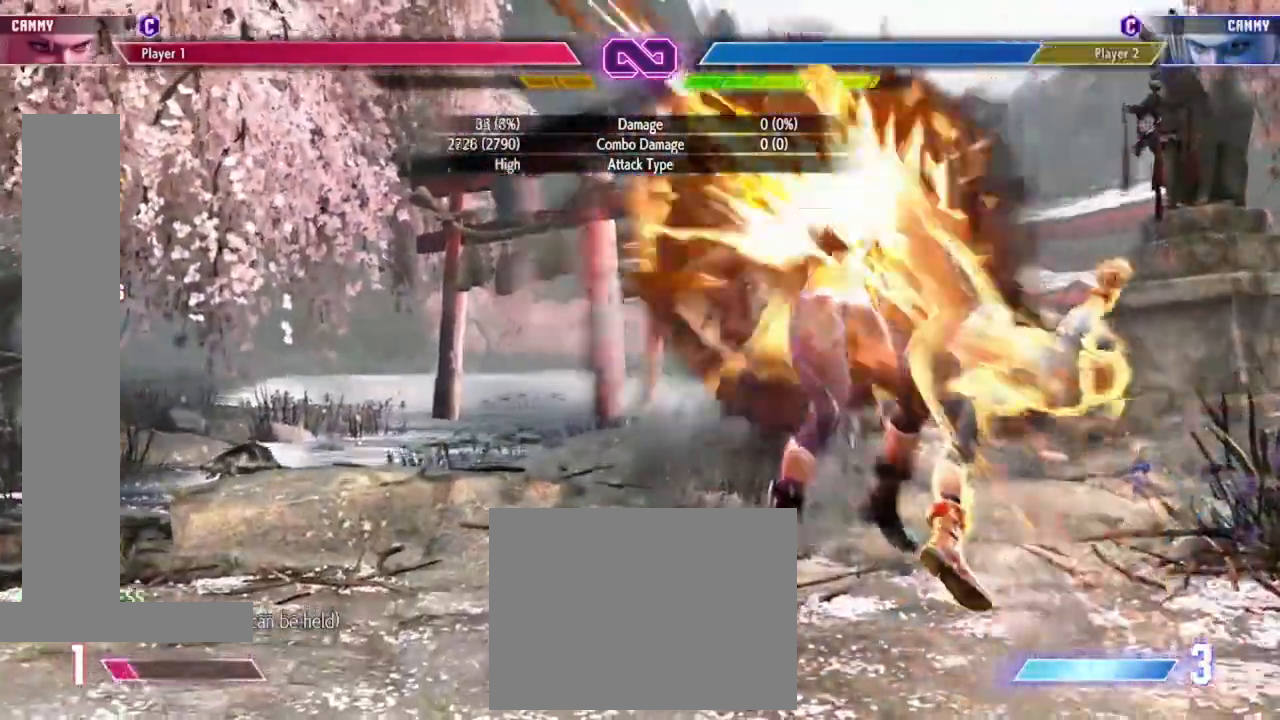
{"buttons": [], "left_stick": "center", "events": []}
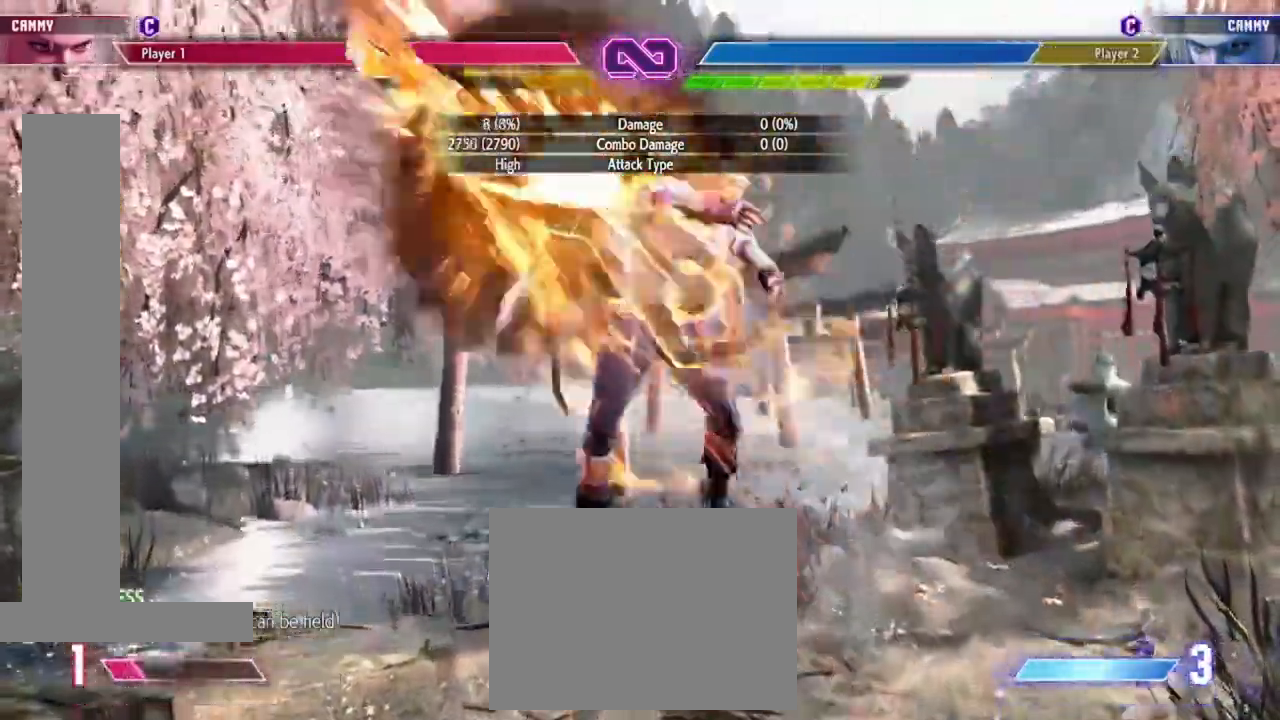
{"buttons": [], "left_stick": "center", "events": []}
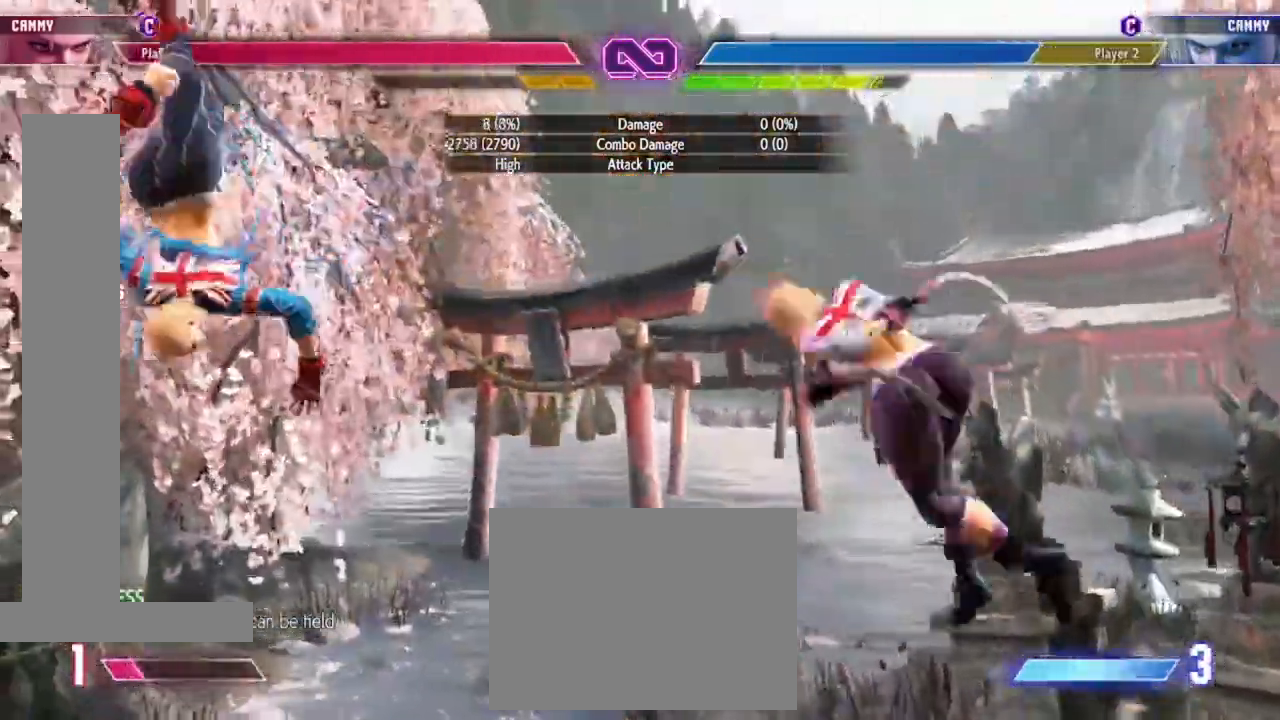
{"buttons": [], "left_stick": "center", "events": []}
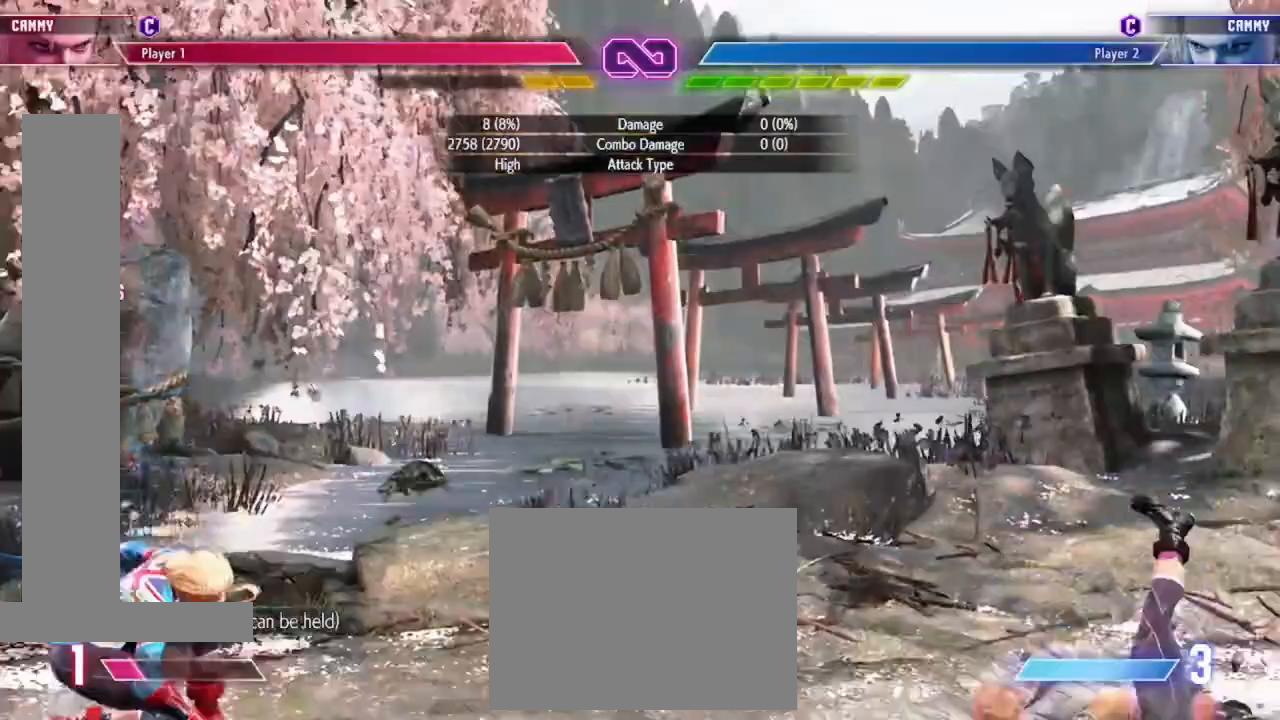
{"buttons": [], "left_stick": "center", "events": []}
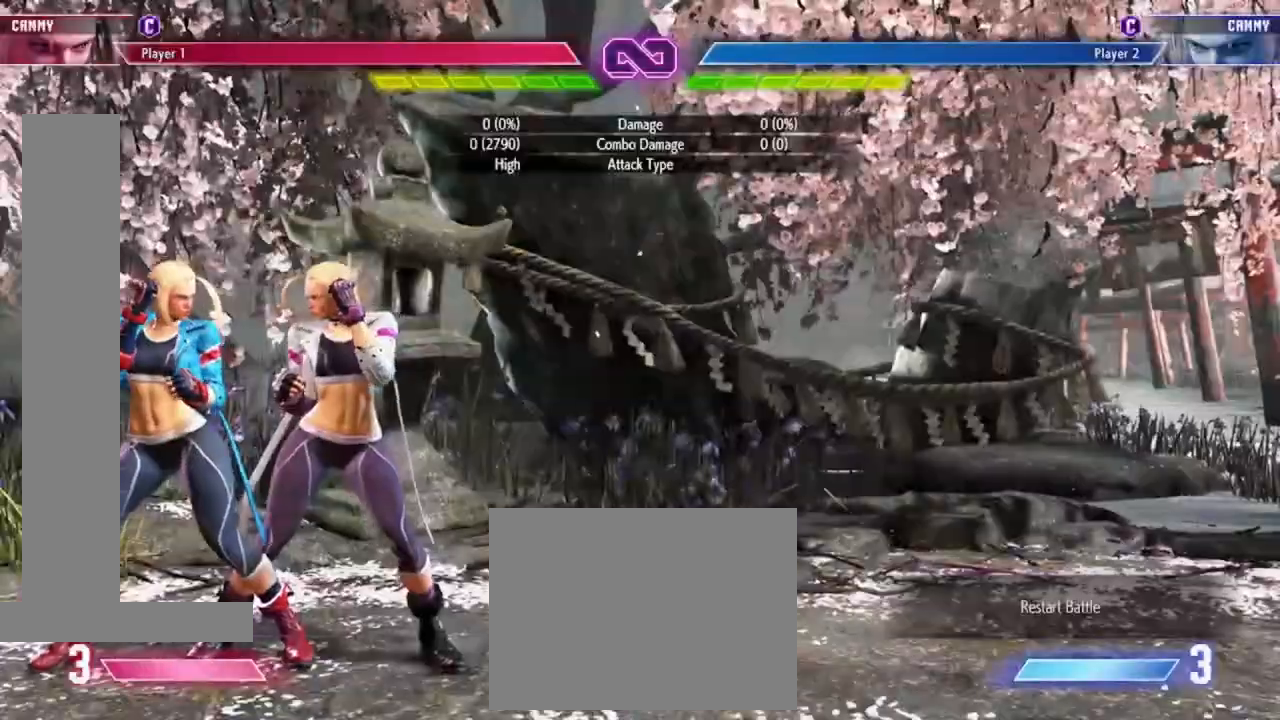
{"buttons": [], "left_stick": "down", "events": [[100, "left_stick", "down"], [367, "R1", "down"], [433, "R1", "up"]]}
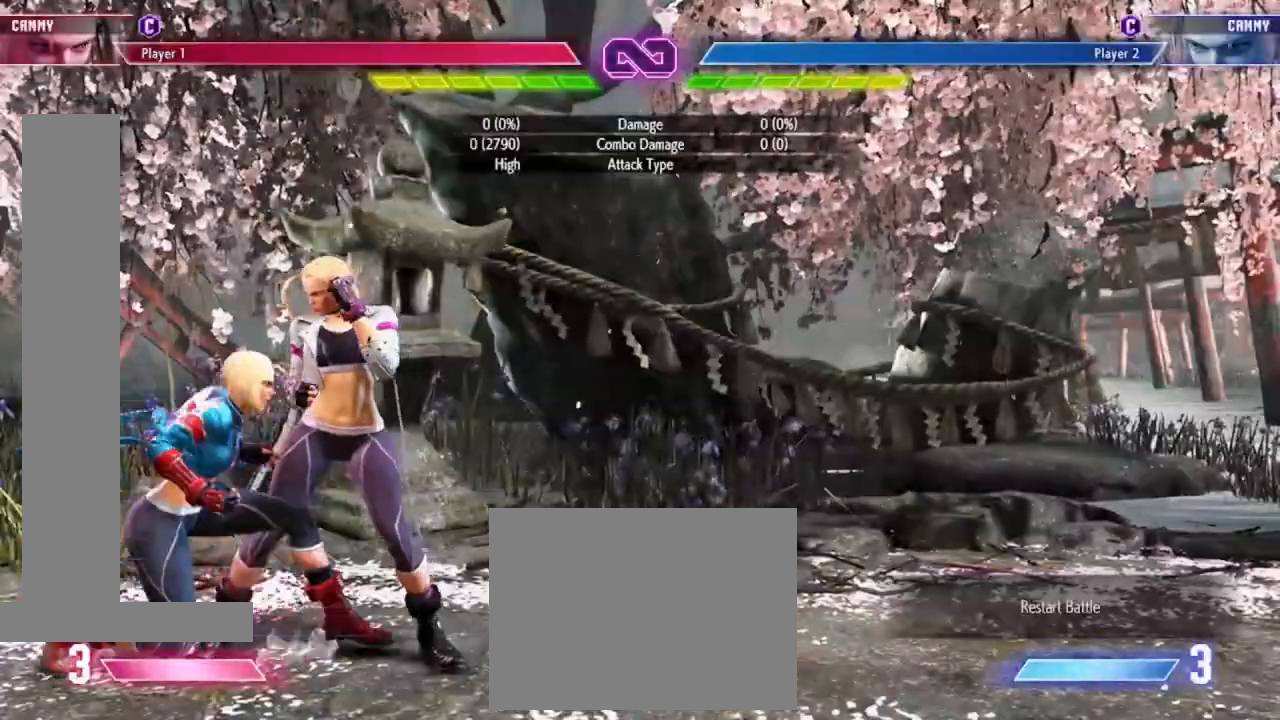
{"buttons": [], "left_stick": "down", "events": []}
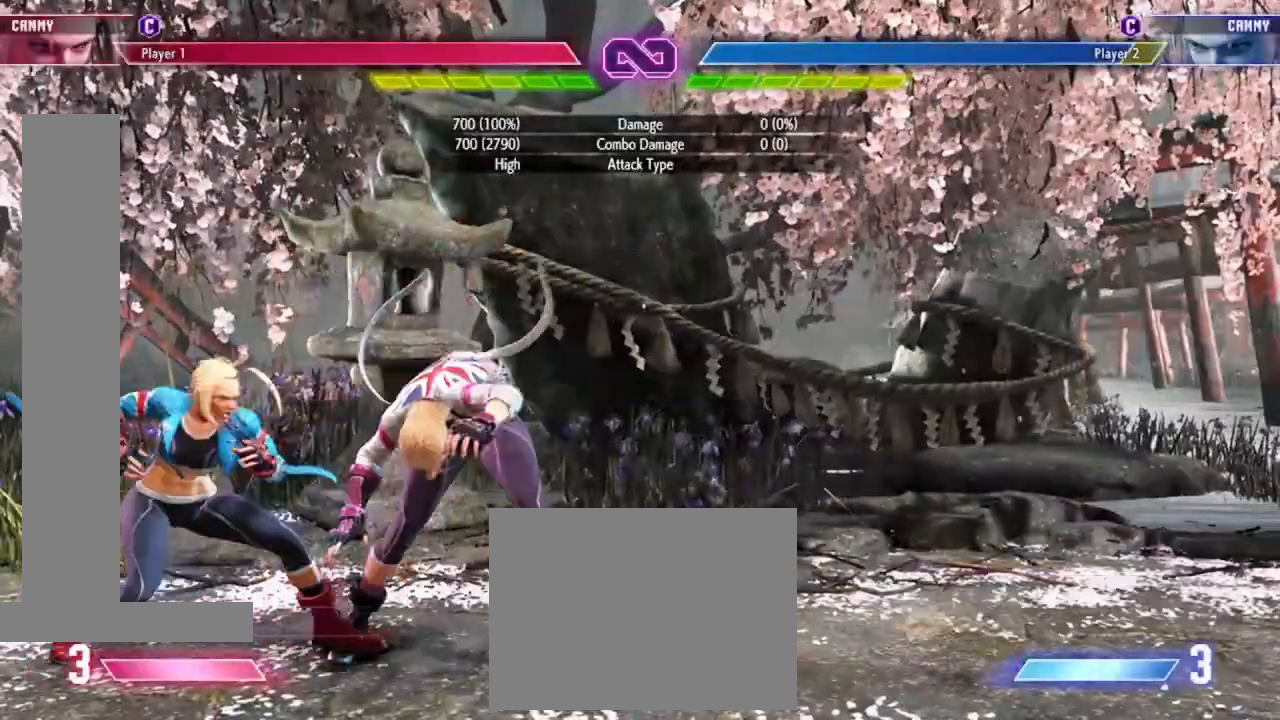
{"buttons": [], "left_stick": "center", "events": [[33, "TRIANGLE", "down"], [100, "TRIANGLE", "up"], [100, "left_stick", "center"], [167, "left_stick", "right"], [233, "left_stick", "center"], [333, "left_stick", "right"], [467, "left_stick", "center"]]}
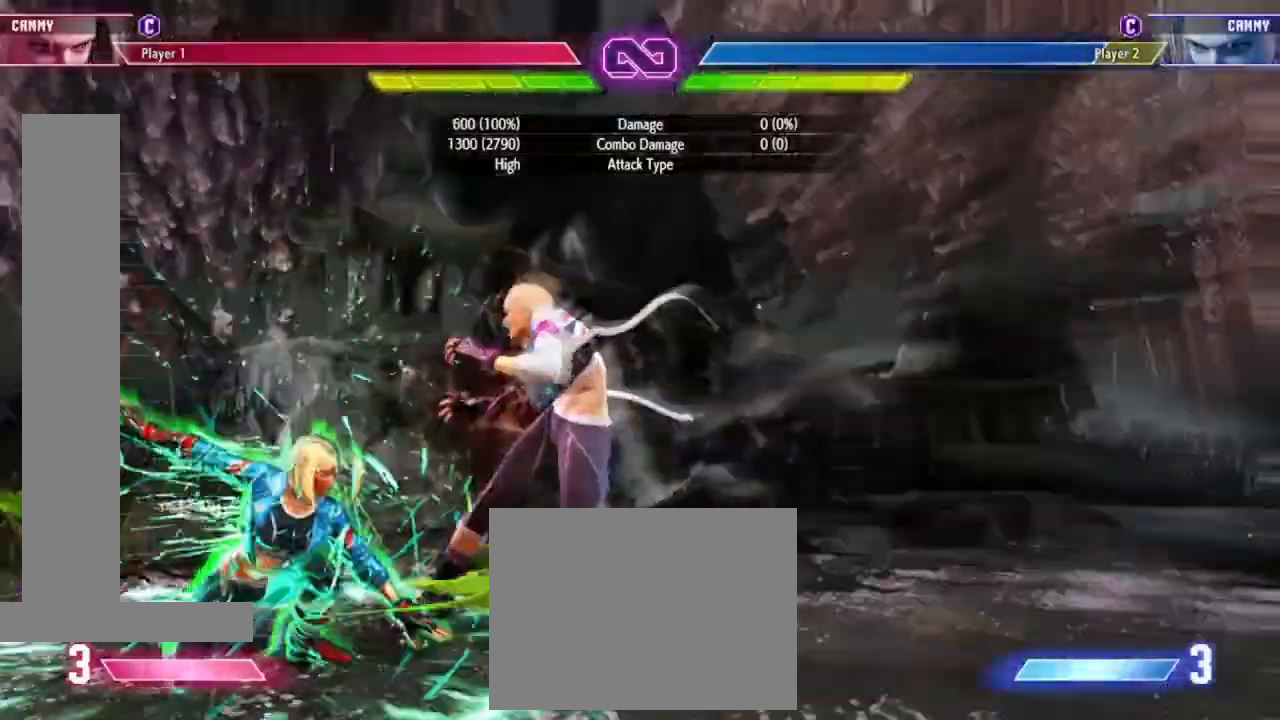
{"buttons": [], "left_stick": "center", "events": [[200, "R1", "down"], [200, "left_stick", "right"], [267, "left_stick", "down"], [300, "R1", "up"], [367, "left_stick", "center"], [400, "SQUARE", "down"], [400, "TRIANGLE", "down"], [500, "SQUARE", "up"], [500, "TRIANGLE", "up"]]}
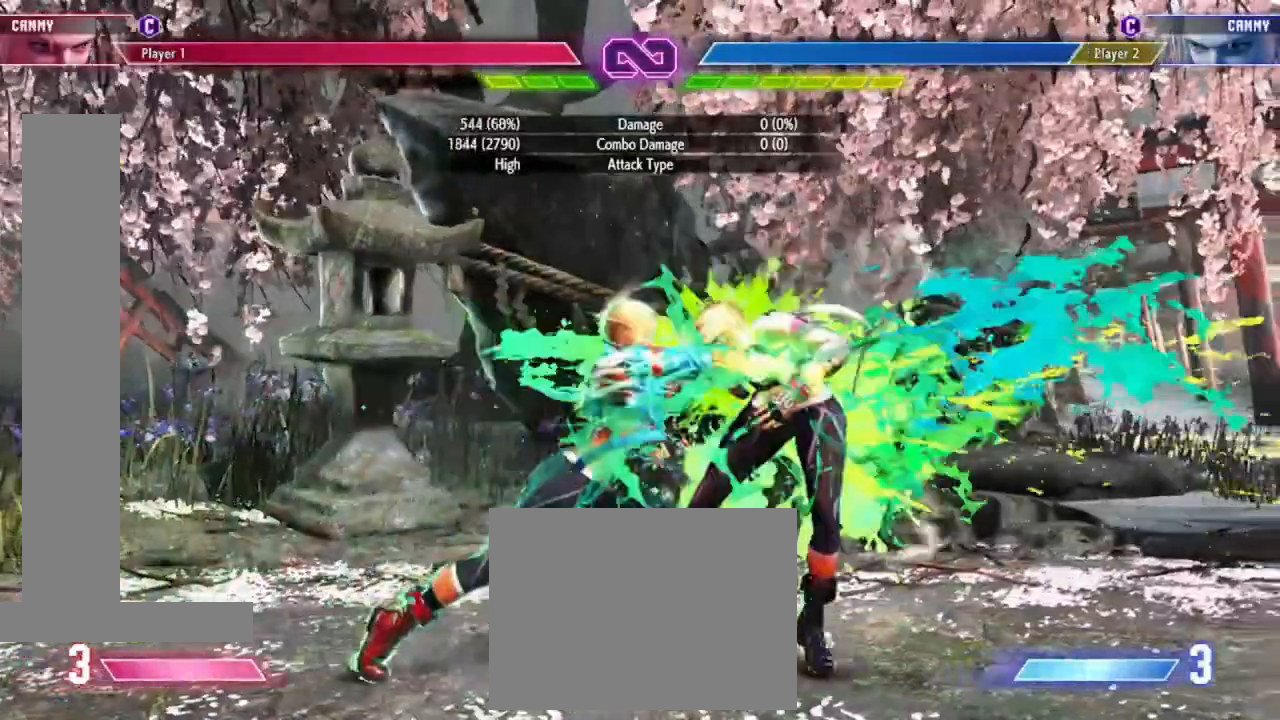
{"buttons": [], "left_stick": "down", "events": [[100, "left_stick", "down"]]}
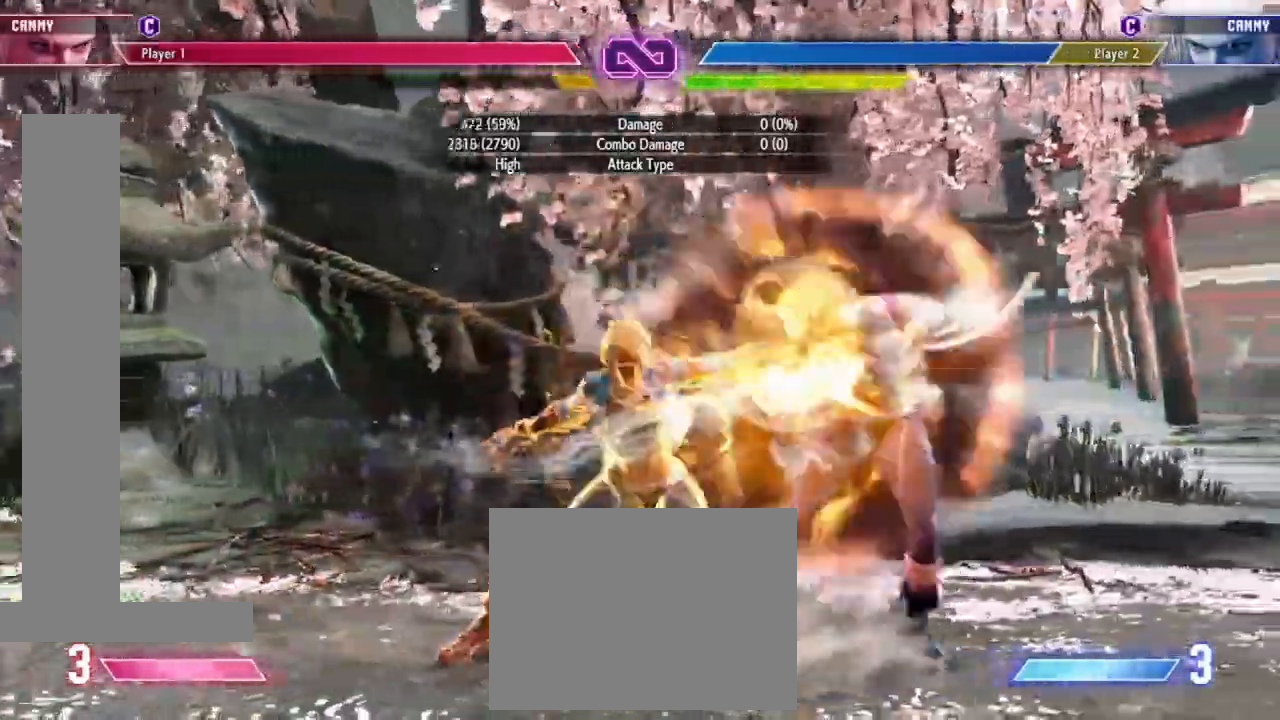
{"buttons": ["TRIANGLE"], "left_stick": "down", "events": [[500, "TRIANGLE", "down"]]}
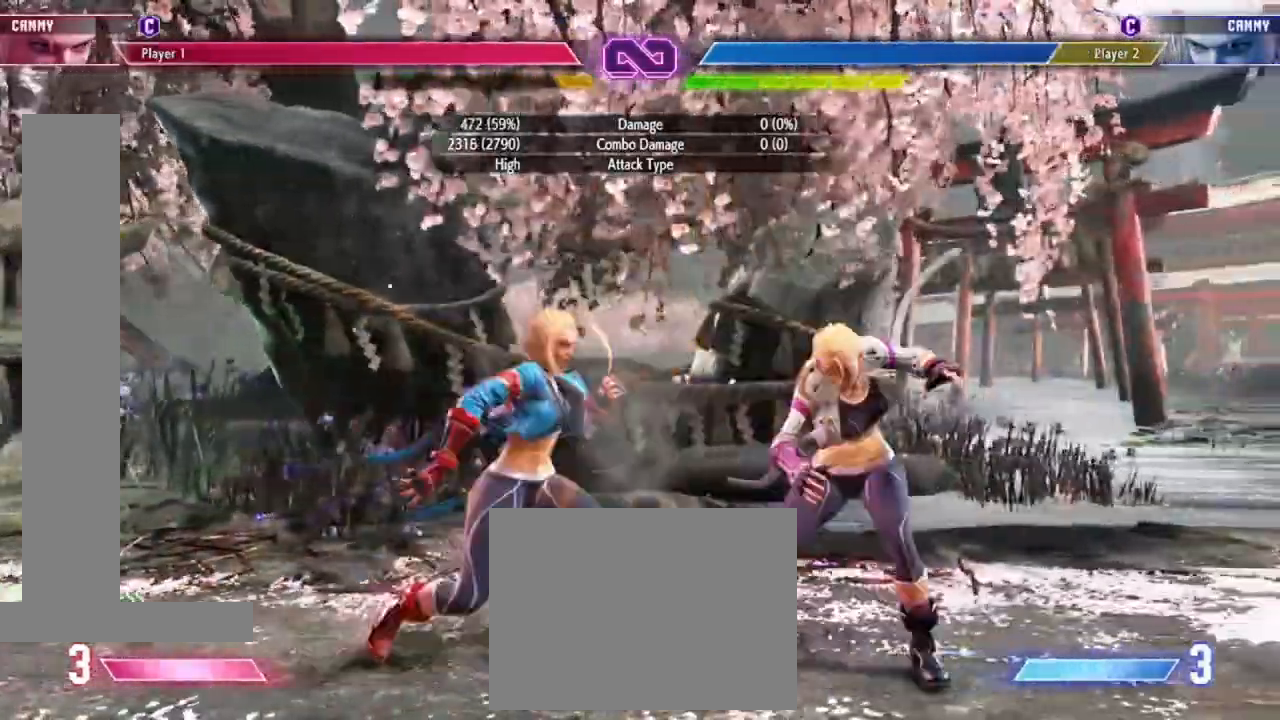
{"buttons": [], "left_stick": "center"}
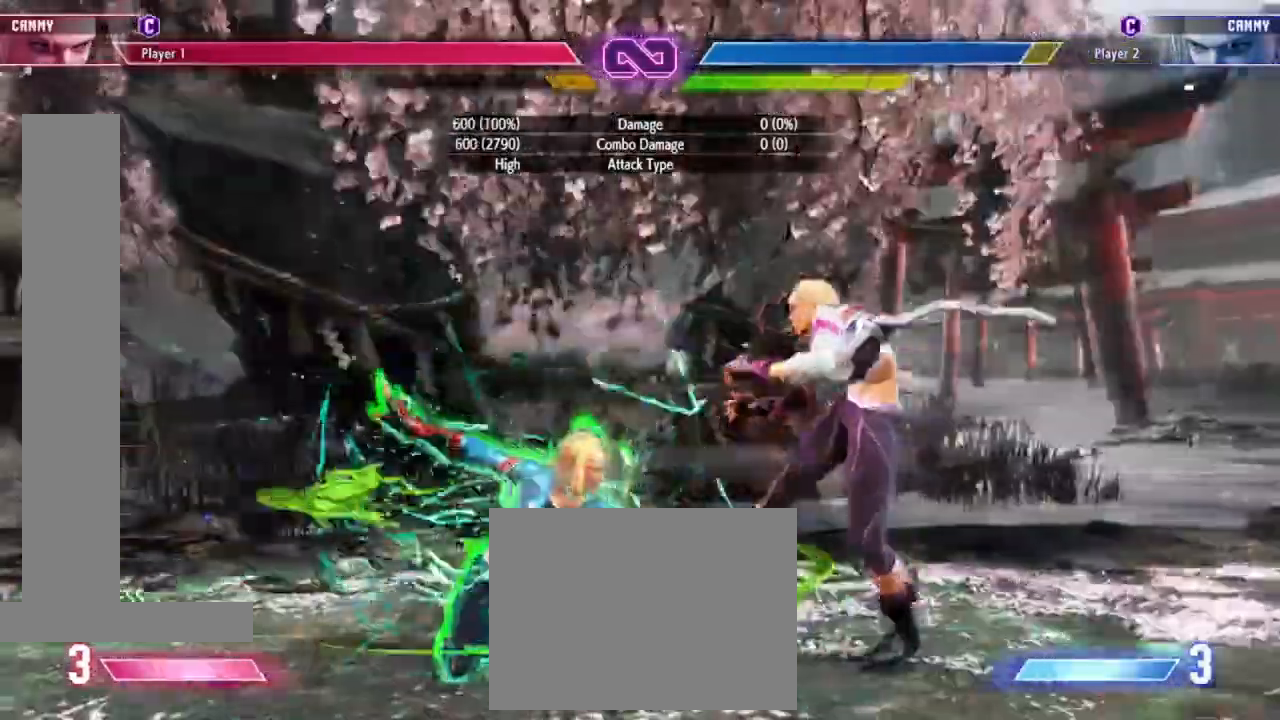
{"buttons": [], "left_stick": "left", "events": [[100, "left_stick", "left"], [133, "R1", "down"], [233, "R1", "up"]]}
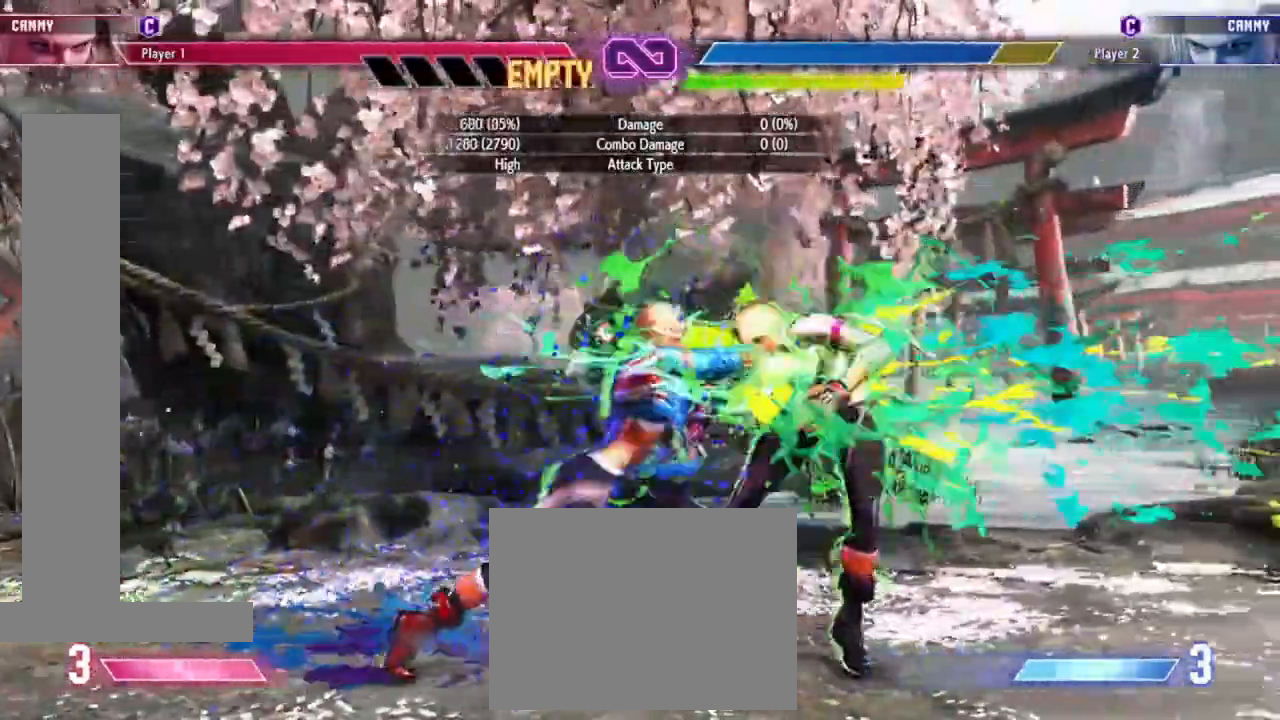
{"buttons": ["R2"], "left_stick": "left", "events": [[300, "TRIANGLE", "down"], [367, "TRIANGLE", "up"], [433, "R2", "down"]]}
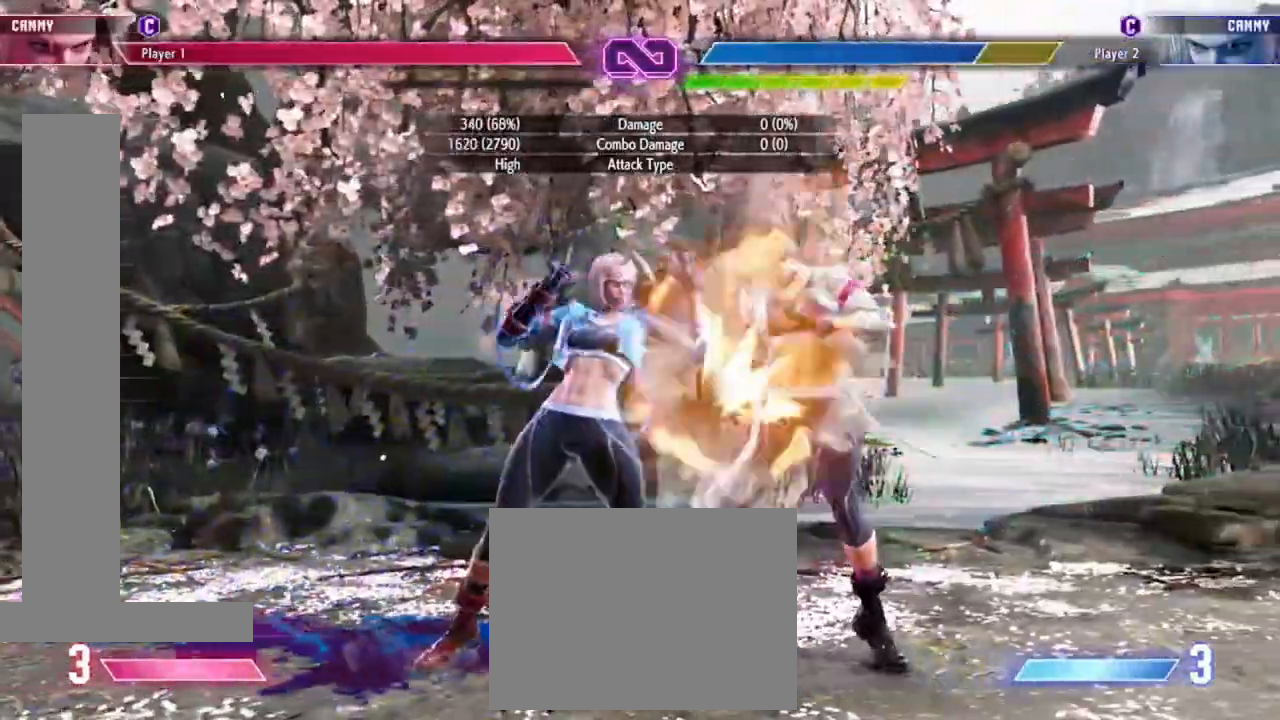
{"buttons": [], "left_stick": "up-right", "events": [[67, "R2", "up"], [100, "left_stick", "up-right"]]}
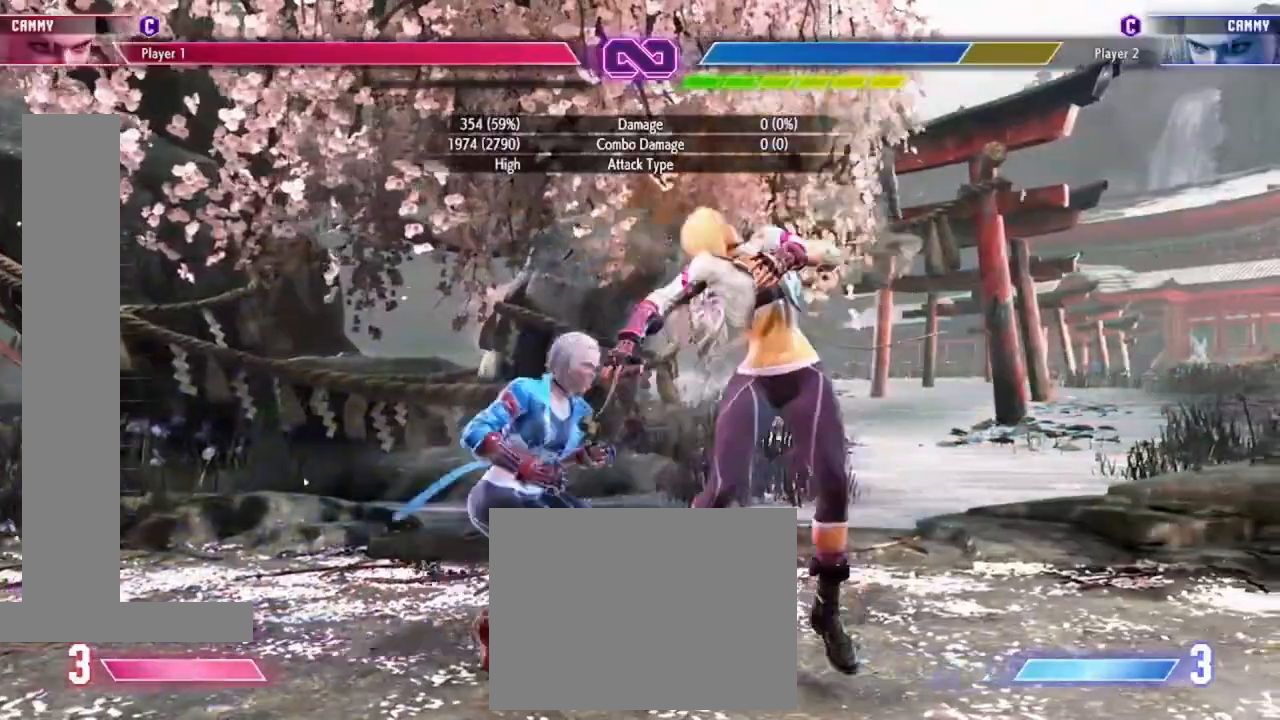
{"buttons": [], "left_stick": "down-left", "events": [[100, "TRIANGLE", "down"], [100, "left_stick", "right"], [200, "TRIANGLE", "up"], [200, "left_stick", "down"], [267, "CROSS", "down"], [300, "left_stick", "right"], [333, "CROSS", "up"], [367, "left_stick", "down-left"], [433, "CROSS", "down"], [500, "CROSS", "up"]]}
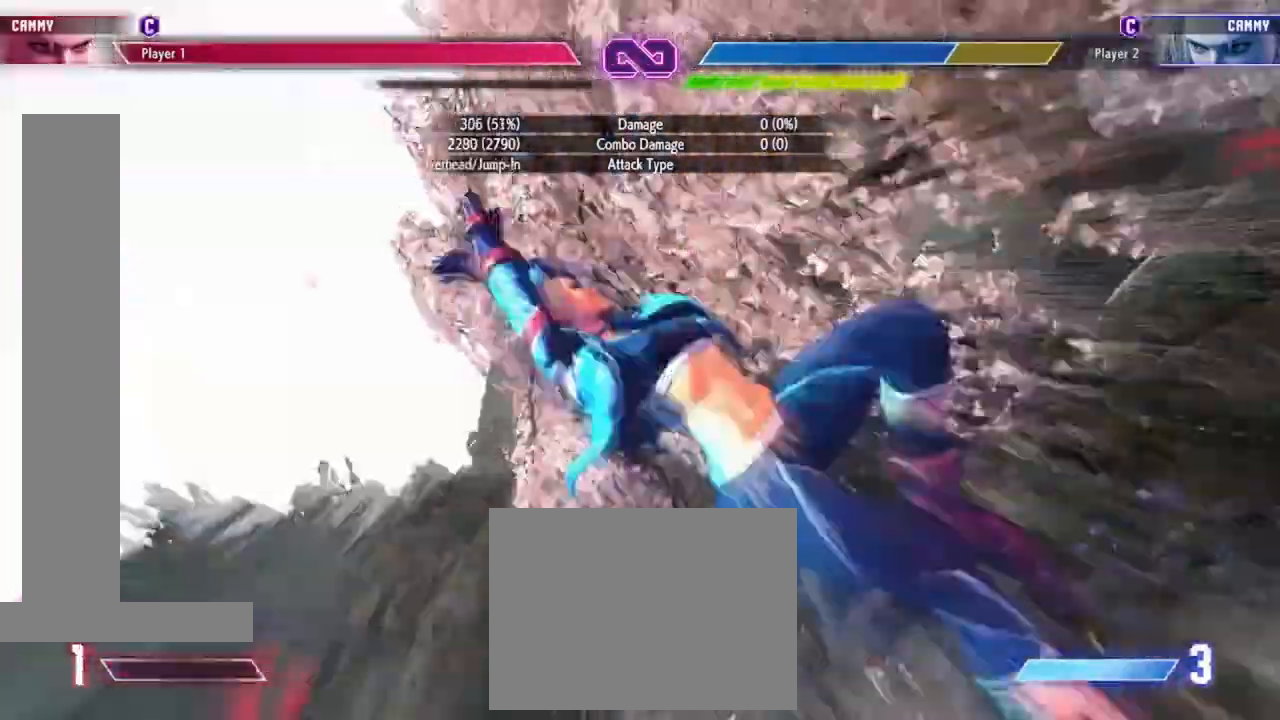
{"buttons": [], "left_stick": "center"}
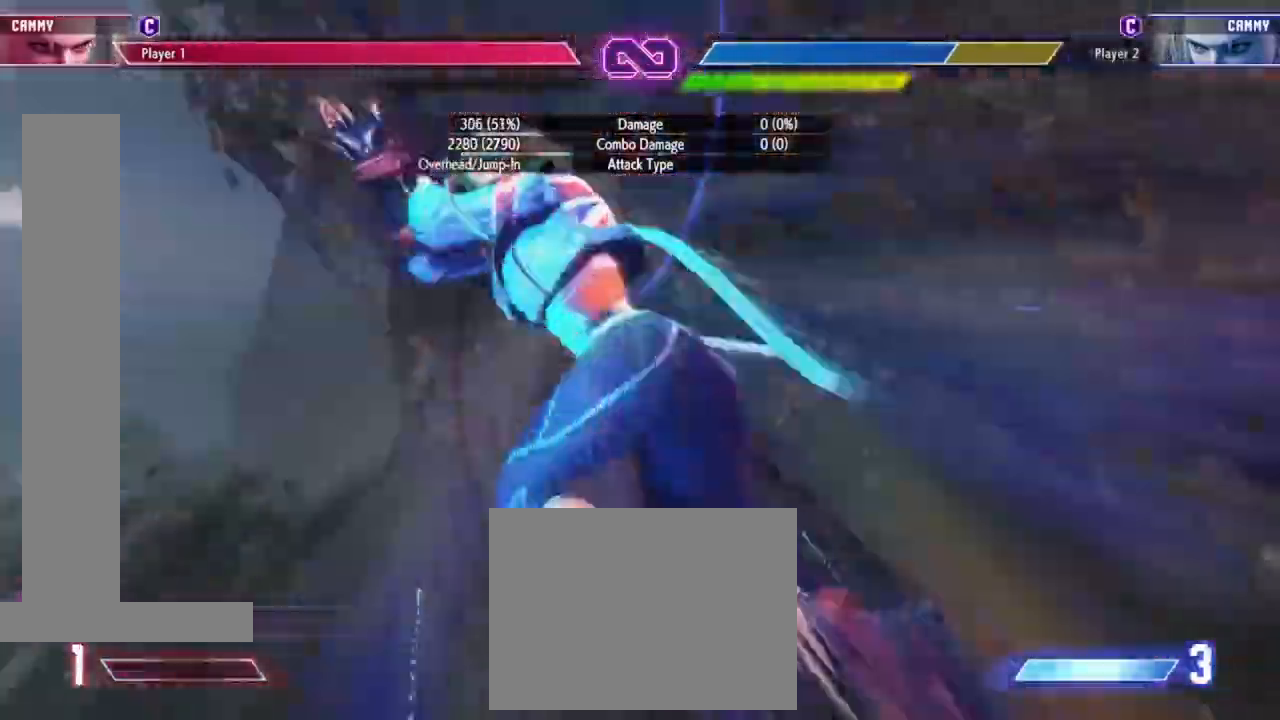
{"buttons": [], "left_stick": "center"}
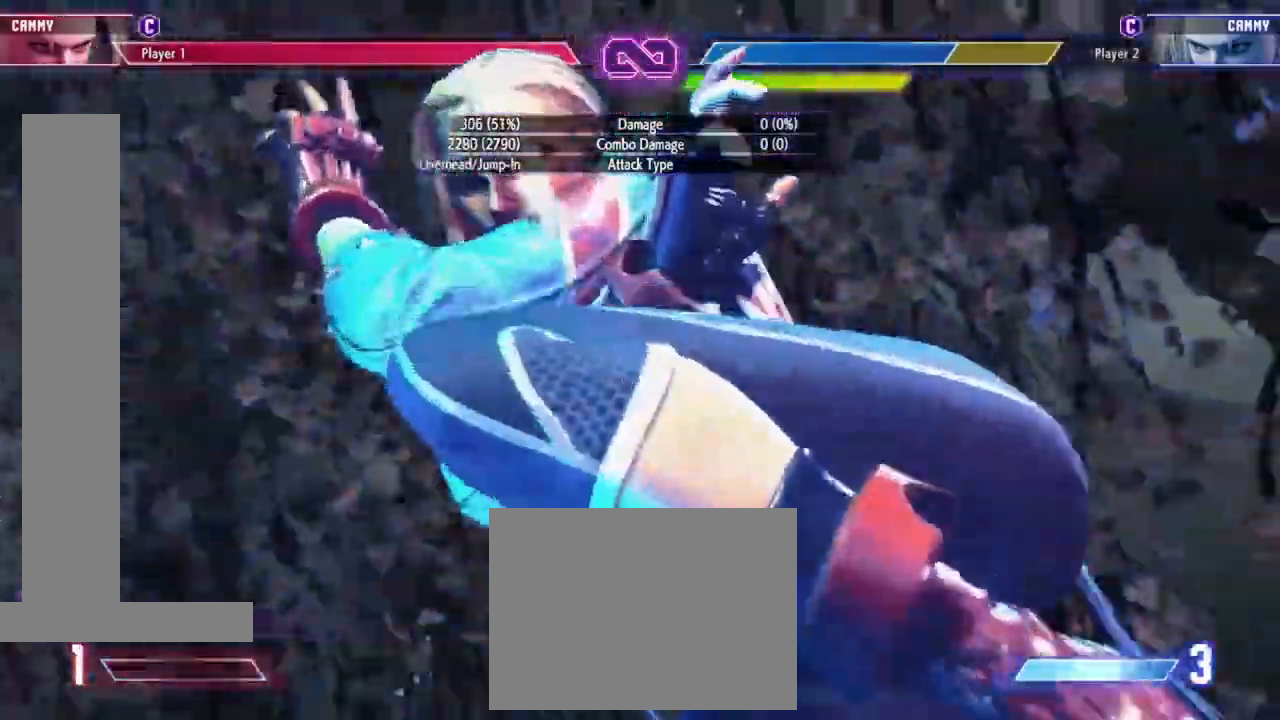
{"buttons": [], "left_stick": "center", "events": []}
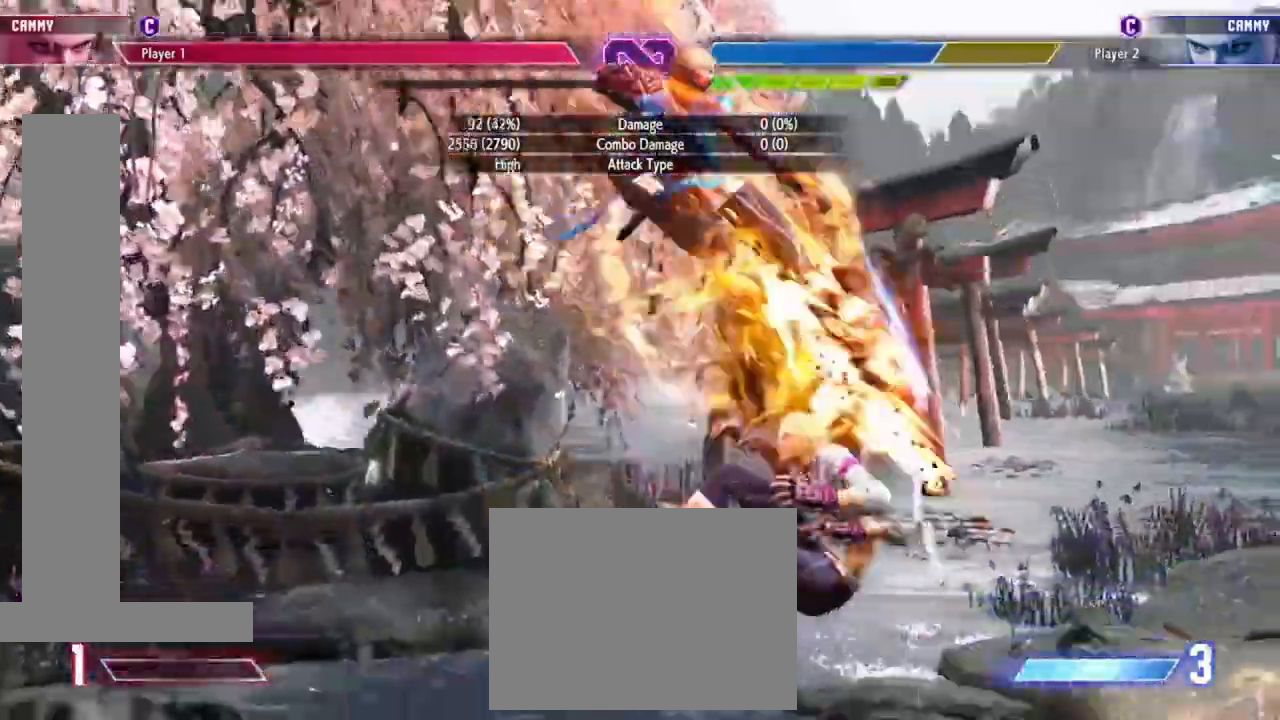
{"buttons": [], "left_stick": "center", "events": []}
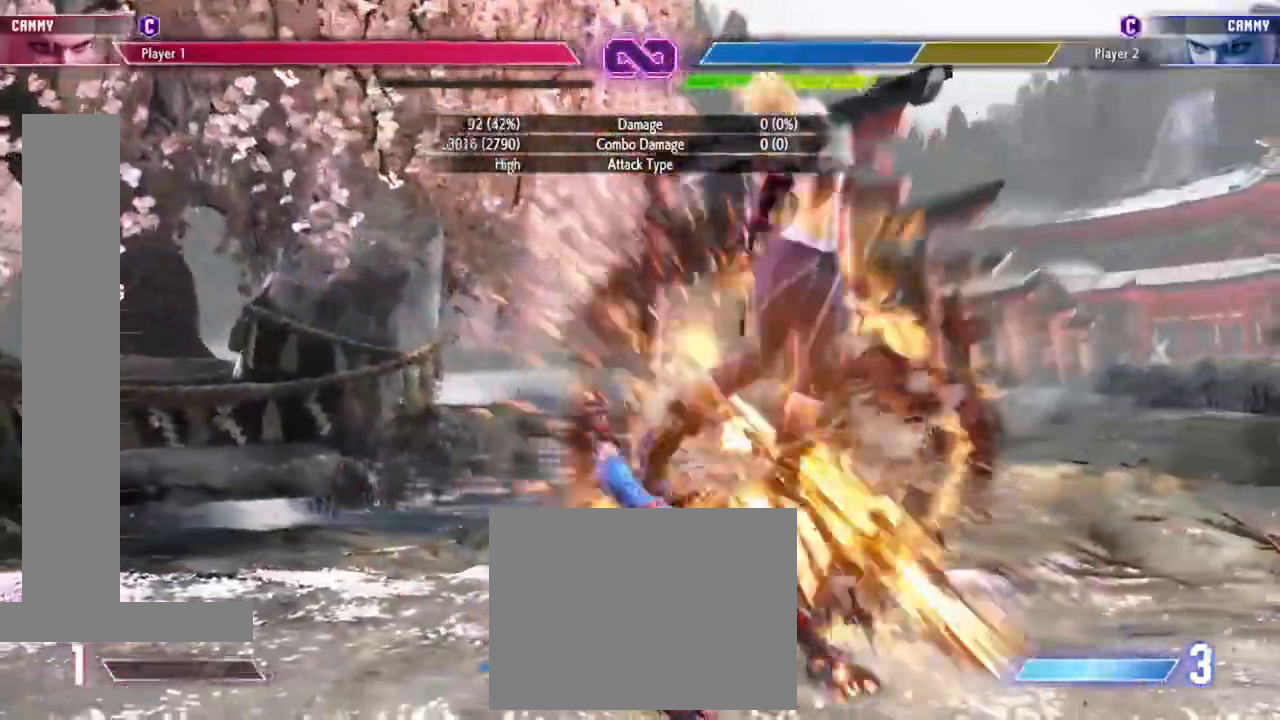
{"buttons": ["R2"], "left_stick": "center", "events": [[167, "left_stick", "left"], [233, "left_stick", "down-left"], [400, "left_stick", "right"], [433, "R2", "down"], [500, "left_stick", "center"]]}